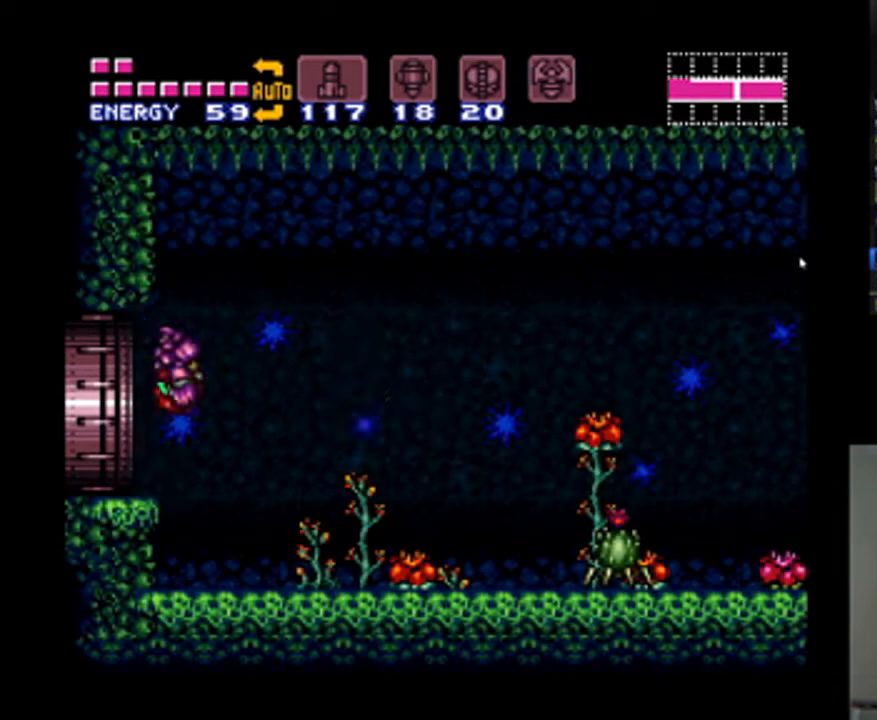
Gameplay with a controller (Nintendo layout); each line is a JSON object with the inputs held at the frame after it. "events" lists button and stick changes between this image and that frame as [ms after this image, input, new state], when the widget could be followed in between. Not read: L3 R3.
{"buttons": ["A", "L1"], "events": [[300, "Y", "down"], [433, "Y", "up"]]}
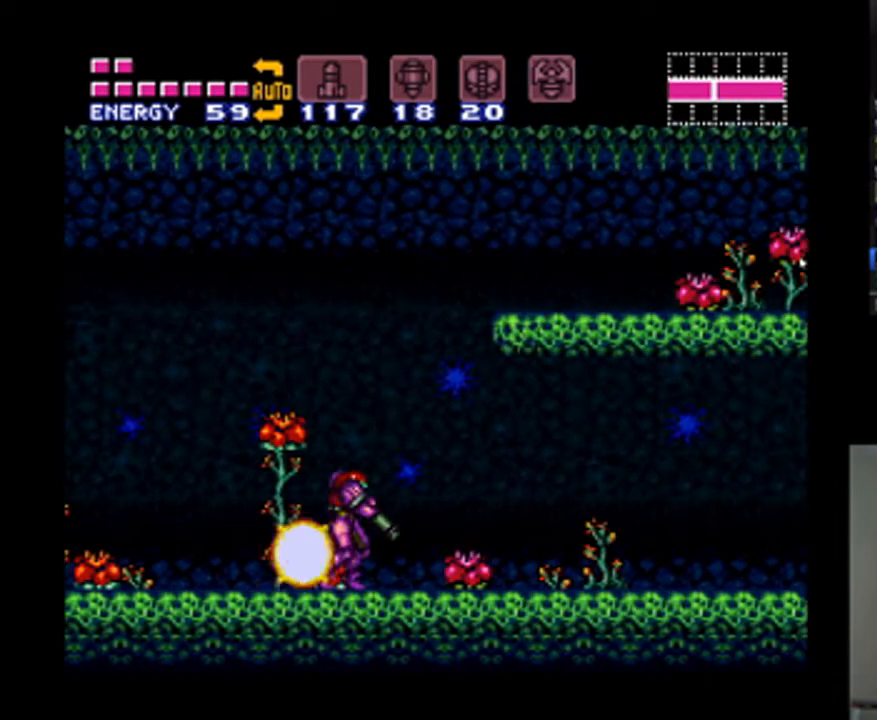
{"buttons": ["A", "DPAD_LEFT"], "events": [[133, "L1", "up"], [367, "DPAD_LEFT", "down"]]}
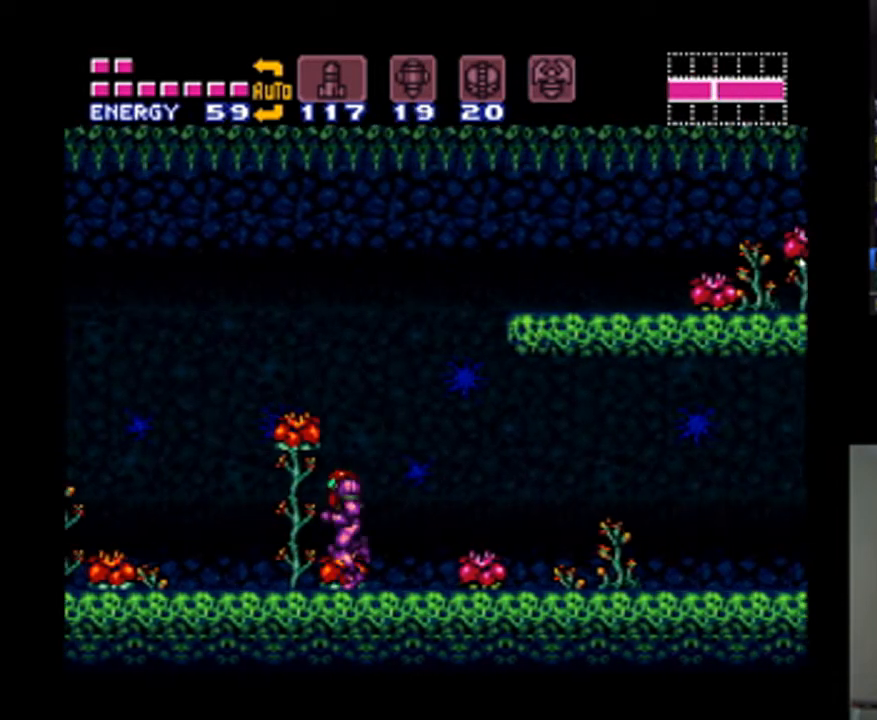
{"buttons": ["A", "B", "DPAD_RIGHT"], "events": [[67, "DPAD_LEFT", "up"], [133, "DPAD_RIGHT", "down"], [167, "B", "down"]]}
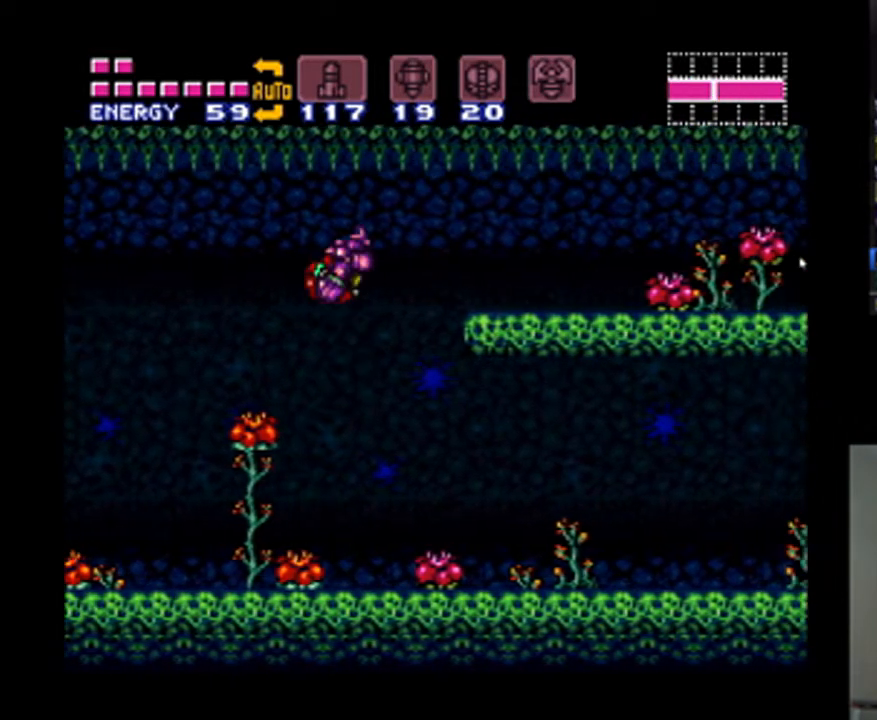
{"buttons": ["A", "DPAD_RIGHT"], "events": [[133, "B", "up"]]}
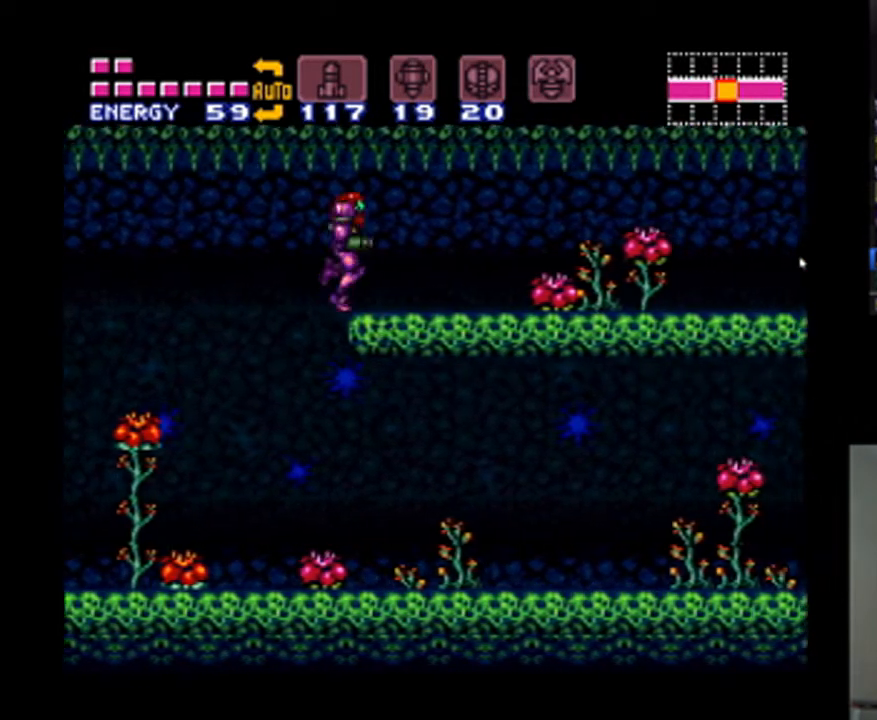
{"buttons": ["A", "DPAD_RIGHT"], "events": []}
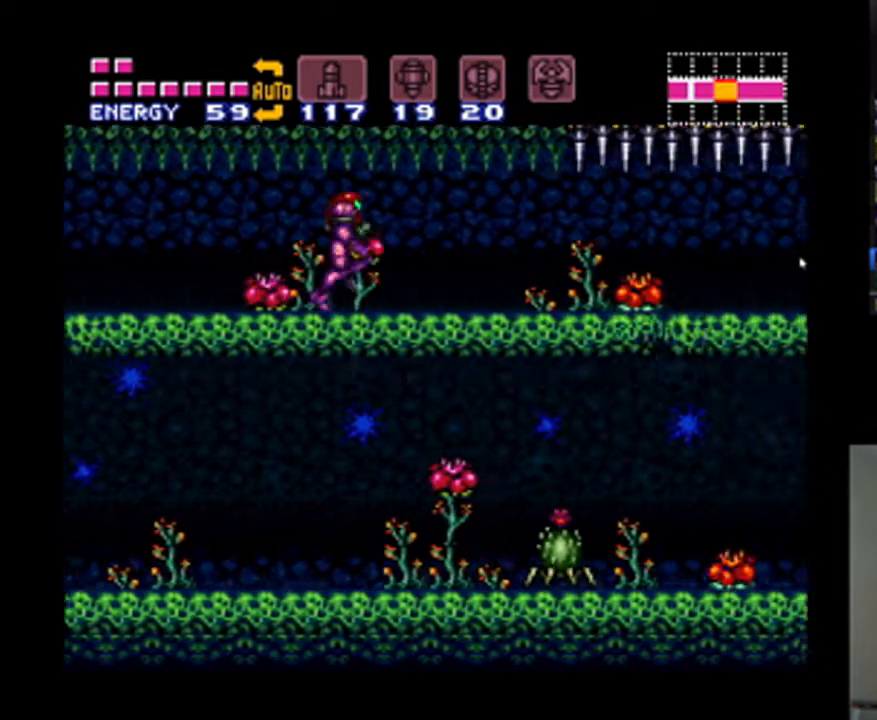
{"buttons": ["A", "L1", "DPAD_RIGHT"], "events": [[67, "L1", "down"], [300, "Y", "down"], [367, "Y", "up"]]}
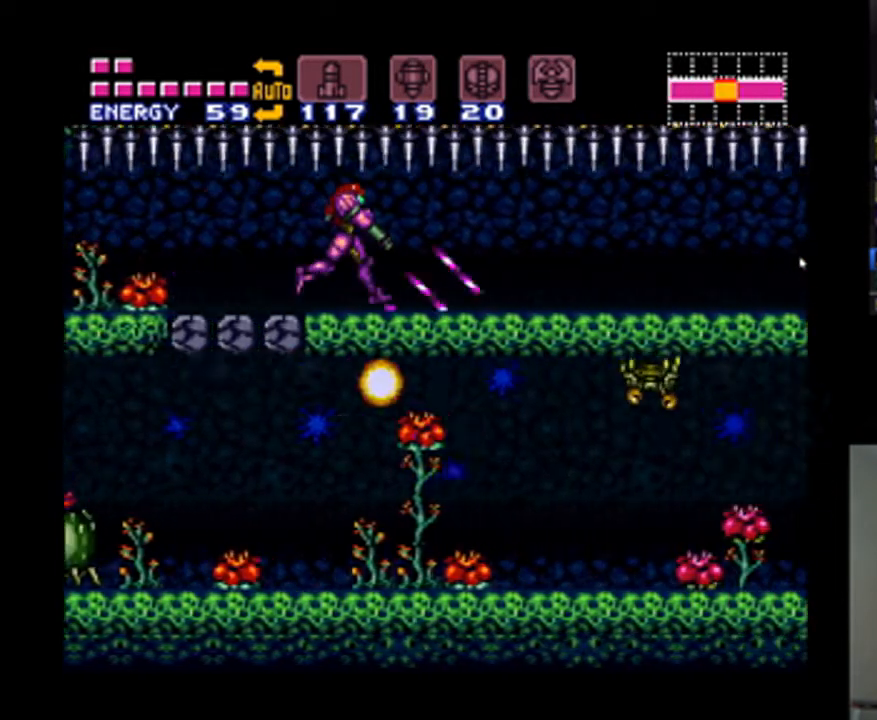
{"buttons": ["A", "L1", "DPAD_RIGHT"], "events": [[100, "Y", "down"], [167, "Y", "up"], [233, "Y", "down"], [300, "Y", "up"], [400, "Y", "down"], [467, "Y", "up"]]}
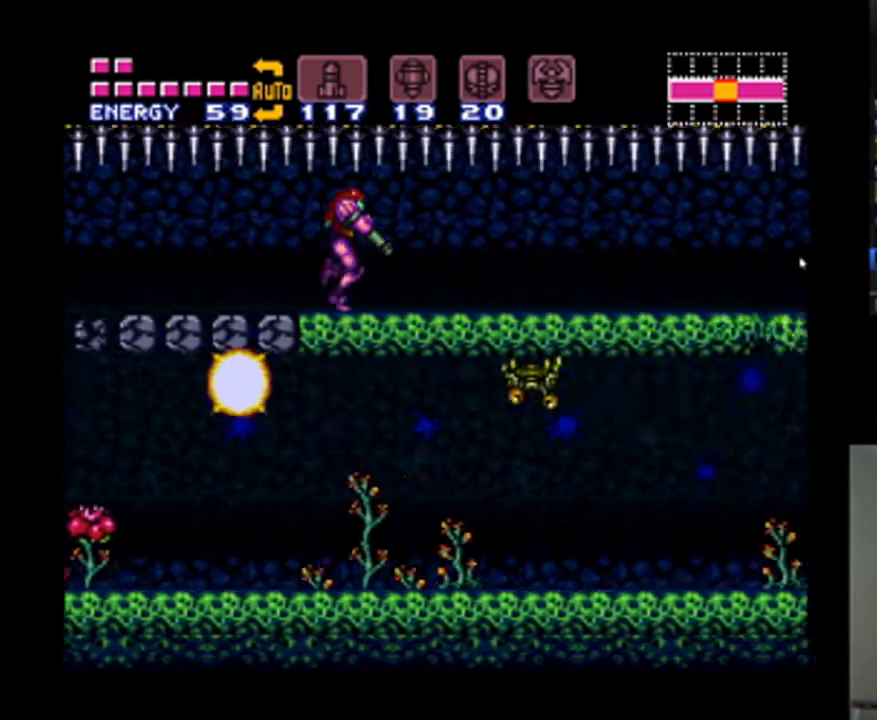
{"buttons": ["A", "Y", "L1", "DPAD_RIGHT"], "events": [[33, "Y", "down"], [100, "Y", "up"], [333, "Y", "down"], [400, "Y", "up"], [500, "Y", "down"]]}
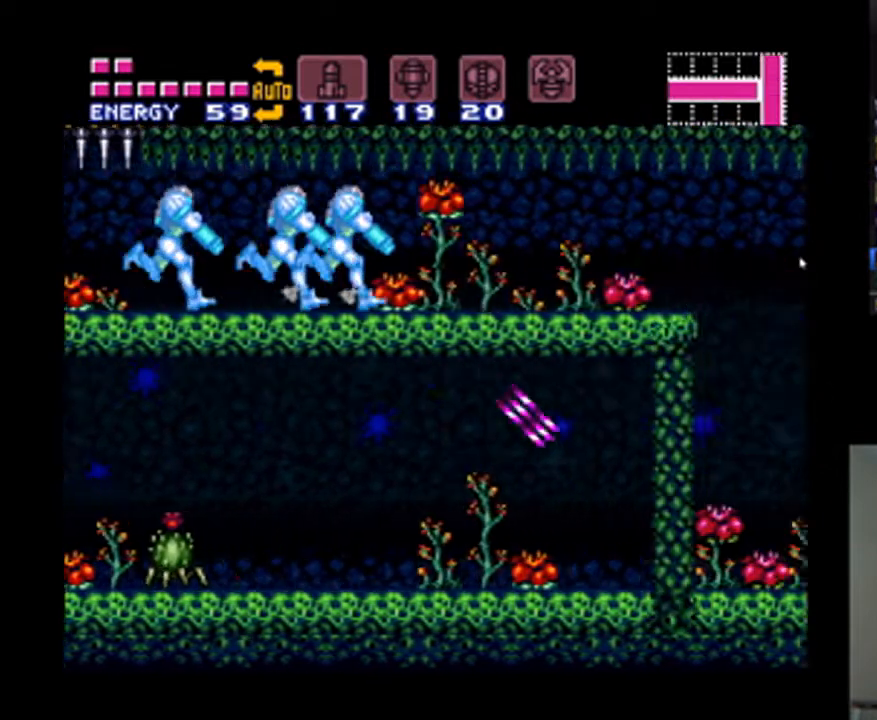
{"buttons": ["A", "L1", "DPAD_RIGHT"], "events": [[167, "Y", "up"], [233, "Y", "down"], [300, "Y", "up"], [400, "Y", "down"], [467, "Y", "up"]]}
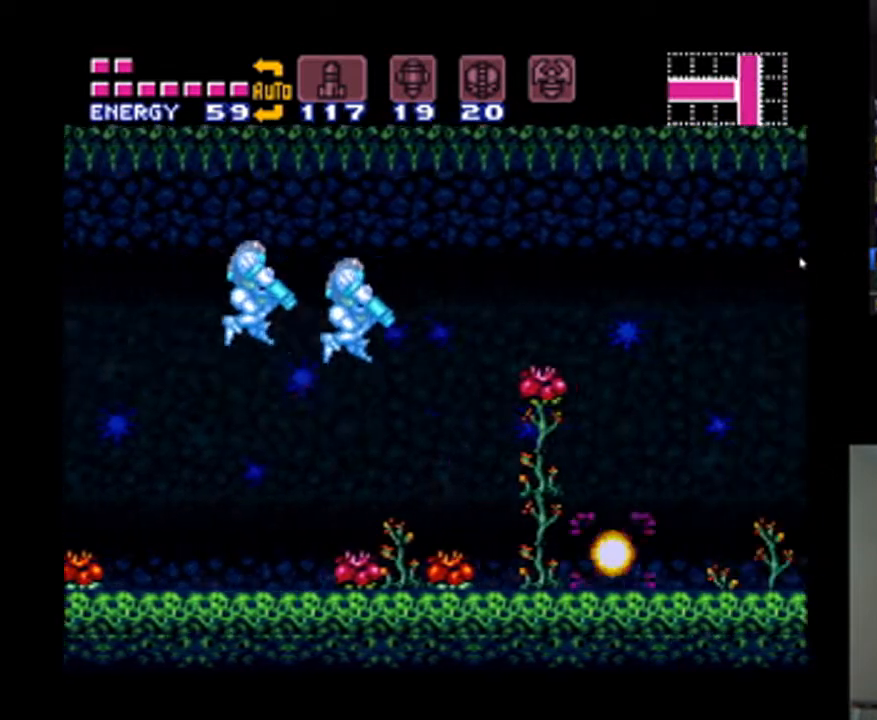
{"buttons": ["A"], "events": [[67, "L1", "up"], [67, "Y", "down"], [100, "DPAD_RIGHT", "up"], [167, "DPAD_LEFT", "down"], [267, "Y", "up"], [433, "DPAD_LEFT", "up"]]}
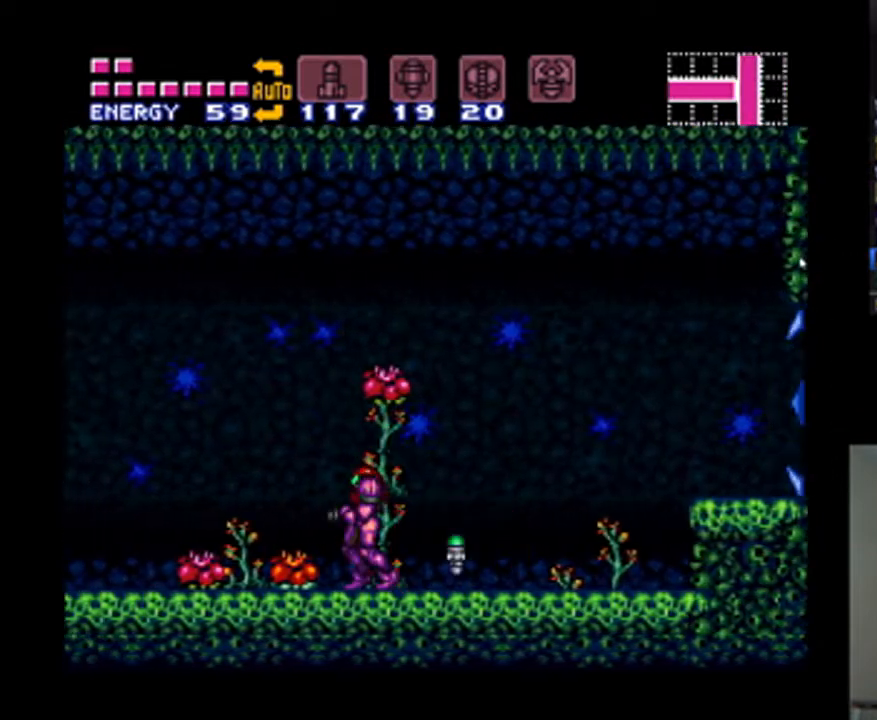
{"buttons": ["A", "DPAD_RIGHT"], "events": [[33, "DPAD_RIGHT", "down"], [200, "Y", "down"], [267, "Y", "up"]]}
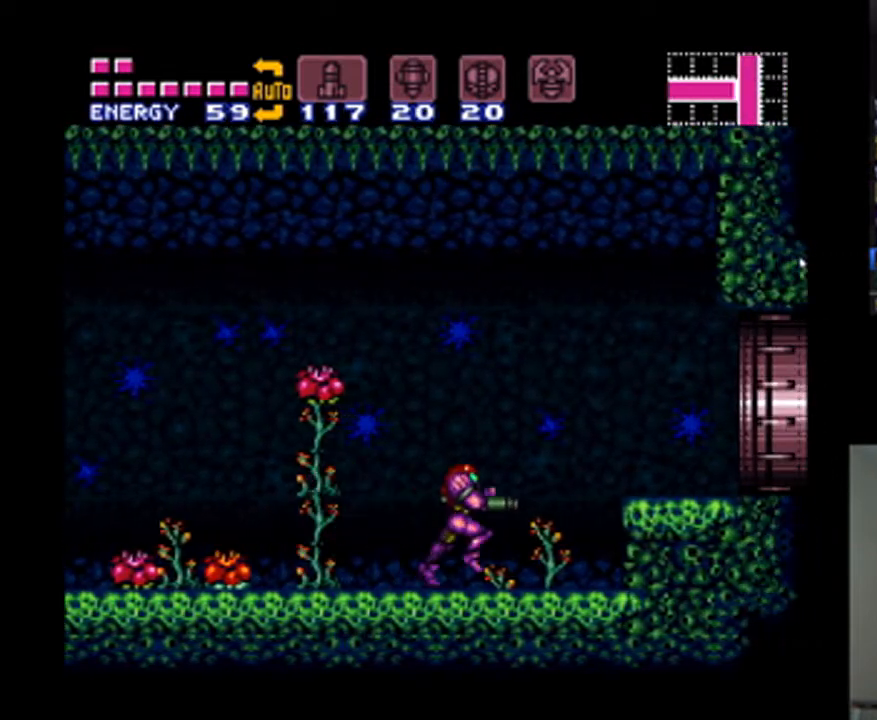
{"buttons": ["A", "DPAD_RIGHT"], "events": [[33, "B", "down"], [167, "B", "up"]]}
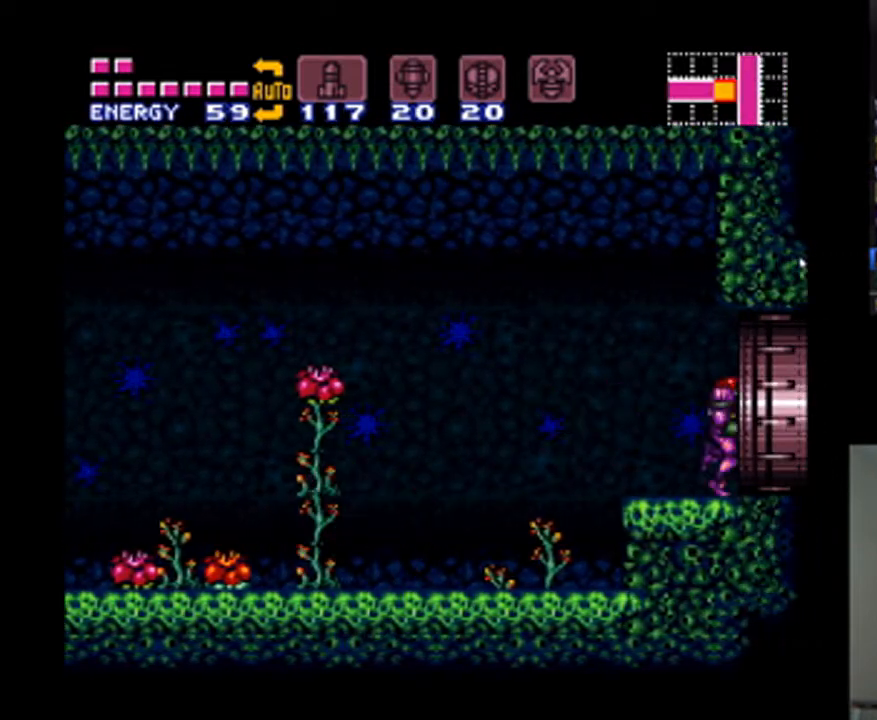
{"buttons": ["A", "DPAD_RIGHT"], "events": []}
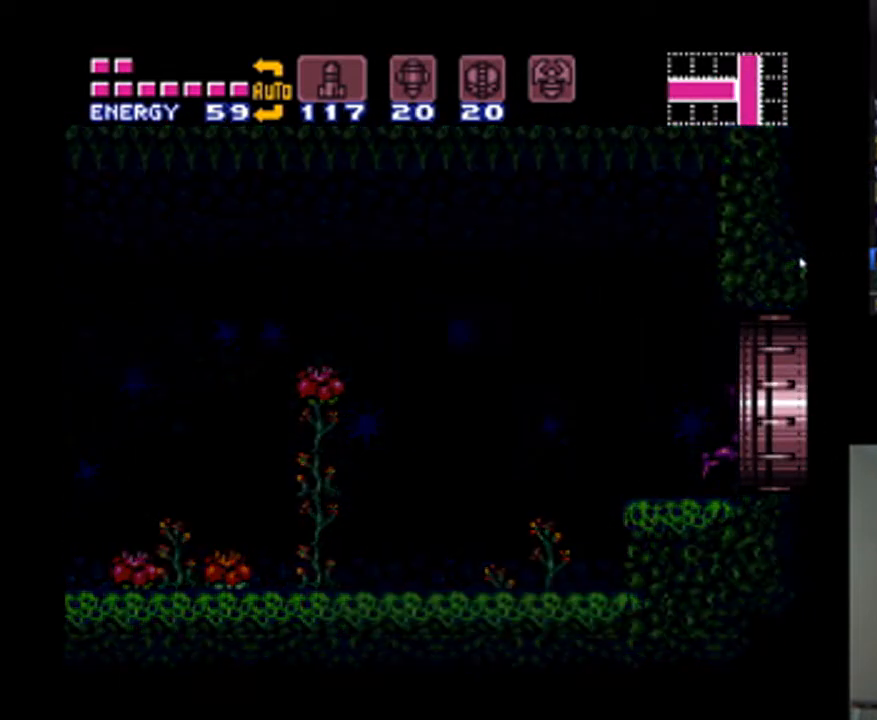
{"buttons": ["A", "DPAD_RIGHT"], "events": []}
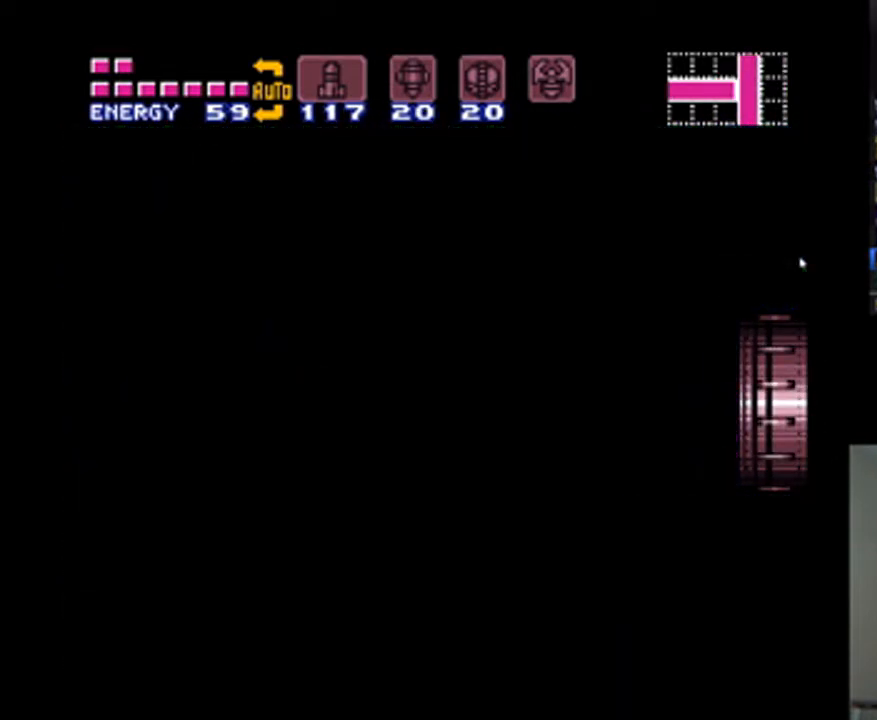
{"buttons": ["A", "DPAD_RIGHT"], "events": []}
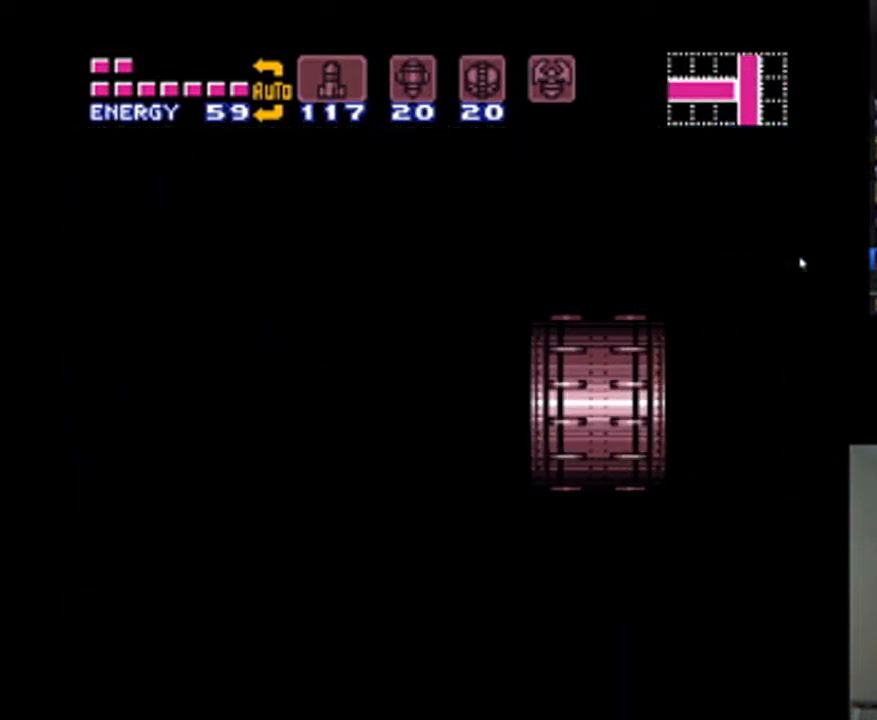
{"buttons": ["A", "DPAD_RIGHT"], "events": []}
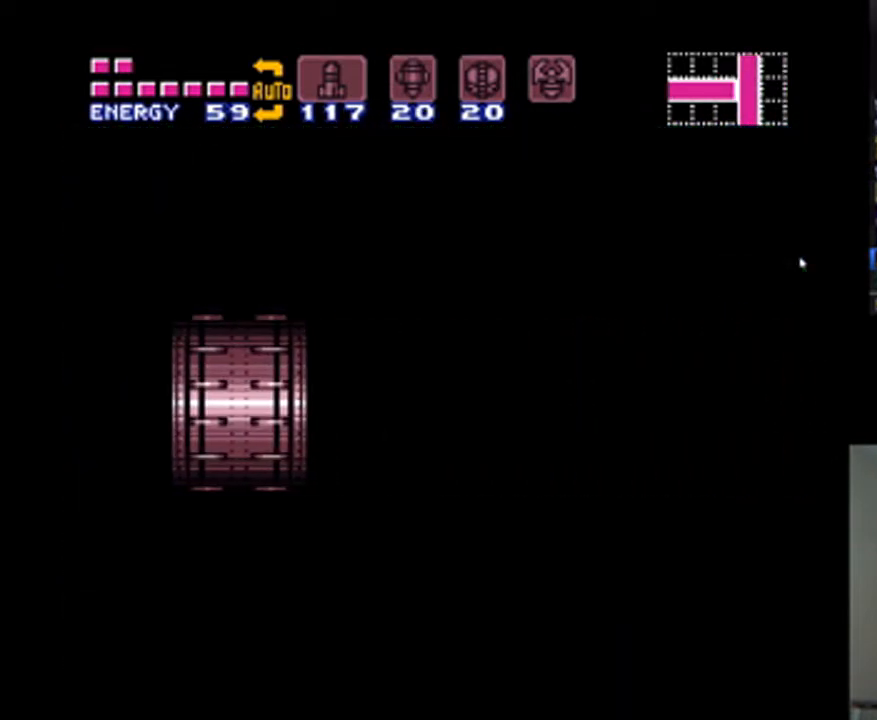
{"buttons": ["A", "DPAD_RIGHT"], "events": []}
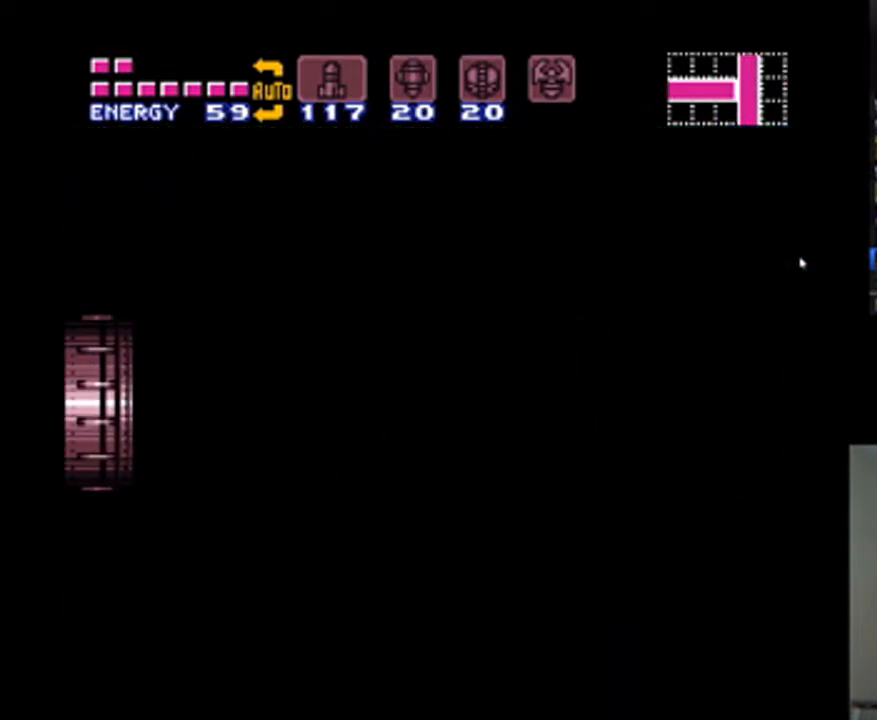
{"buttons": ["A", "DPAD_RIGHT"], "events": []}
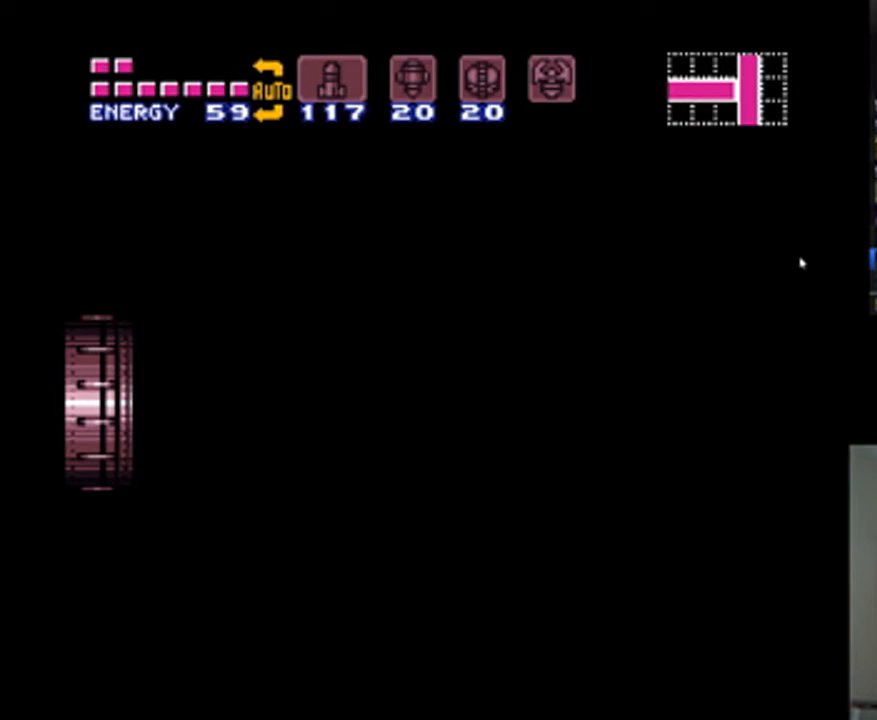
{"buttons": ["A", "DPAD_RIGHT"], "events": []}
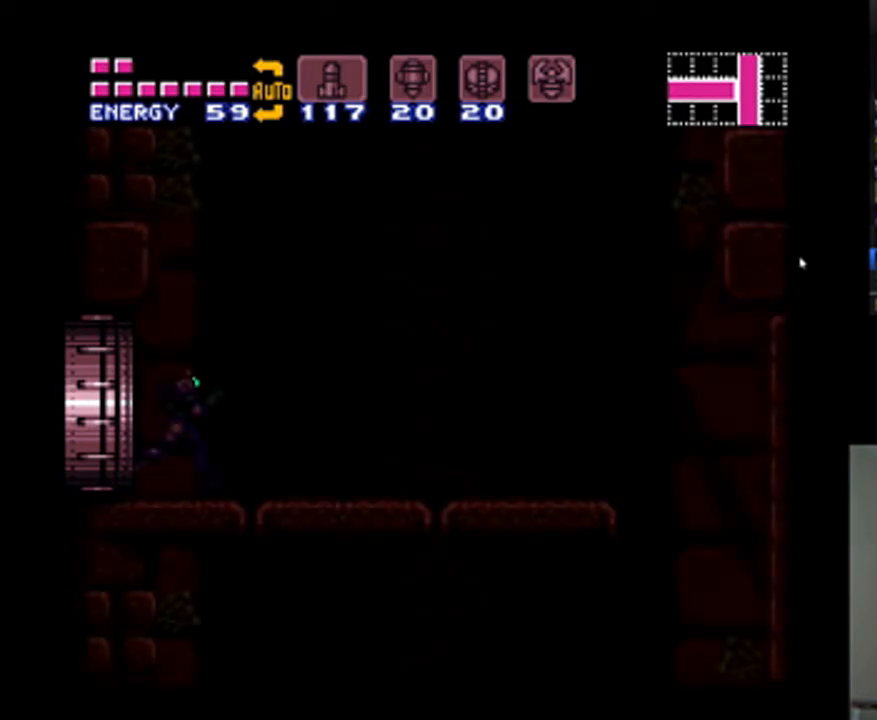
{"buttons": [], "events": [[367, "A", "up"], [500, "DPAD_RIGHT", "up"]]}
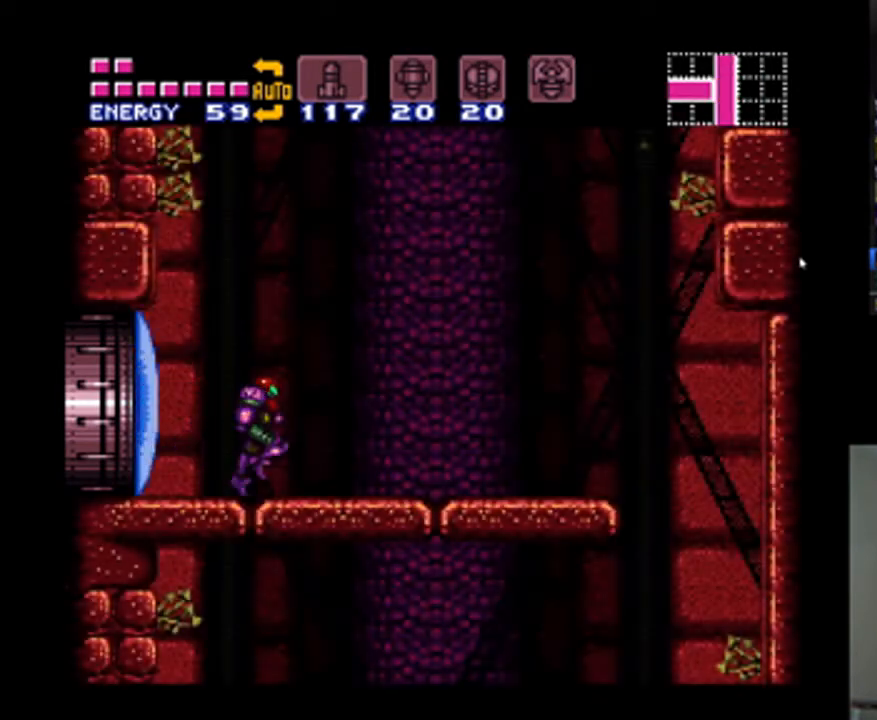
{"buttons": [], "events": [[200, "DPAD_DOWN", "down"], [300, "DPAD_DOWN", "up"], [400, "DPAD_DOWN", "down"], [500, "DPAD_DOWN", "up"]]}
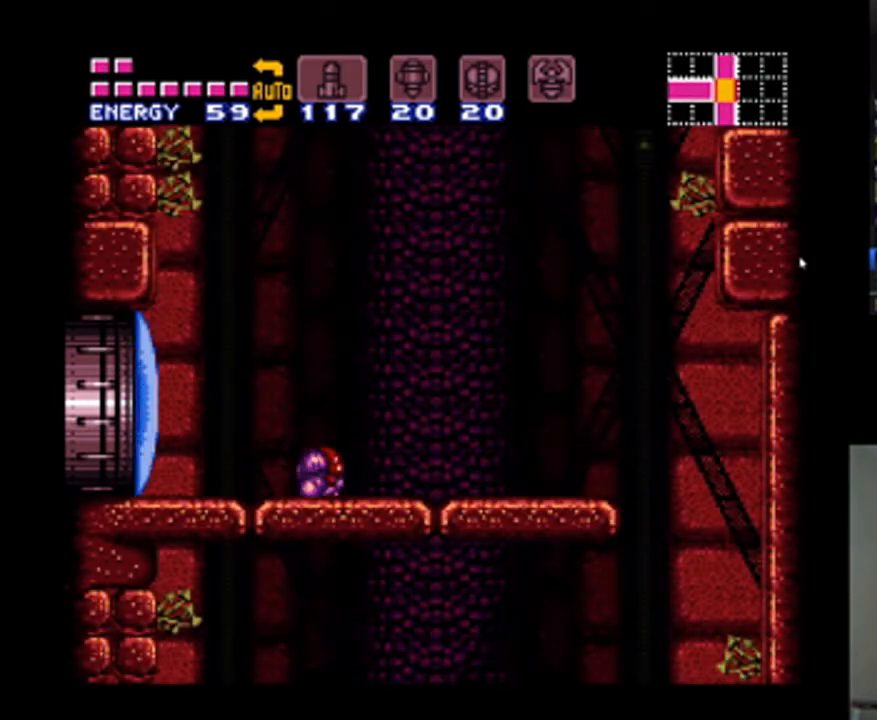
{"buttons": [], "events": [[33, "Y", "down"], [133, "Y", "up"]]}
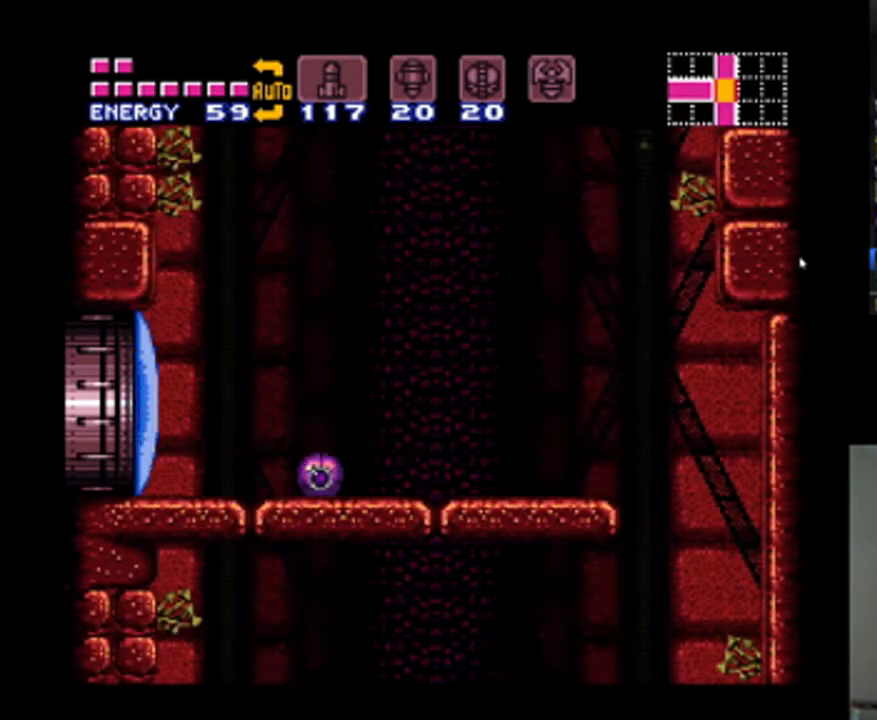
{"buttons": [], "events": []}
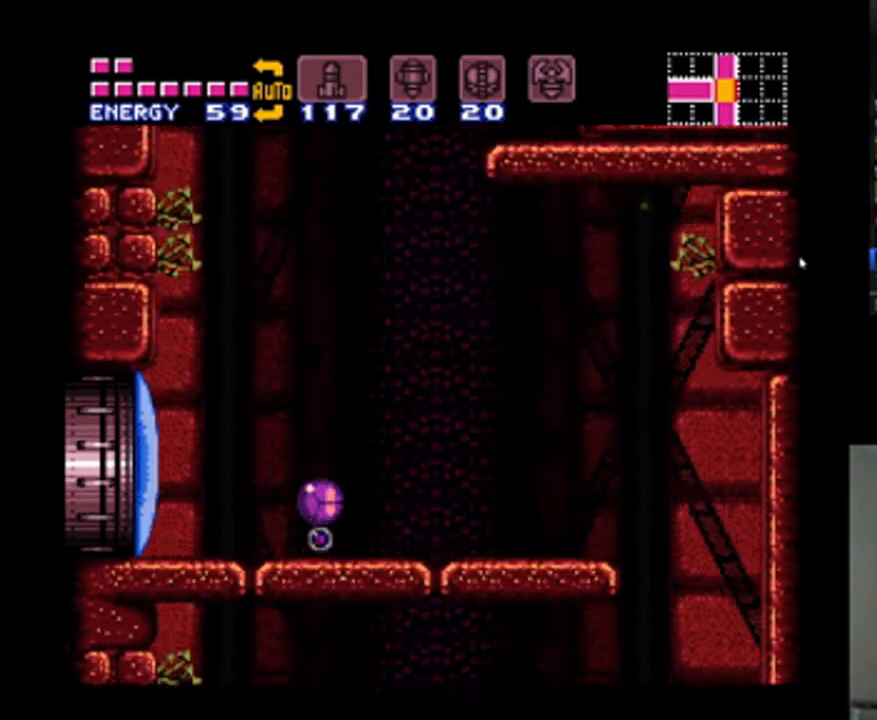
{"buttons": [], "events": []}
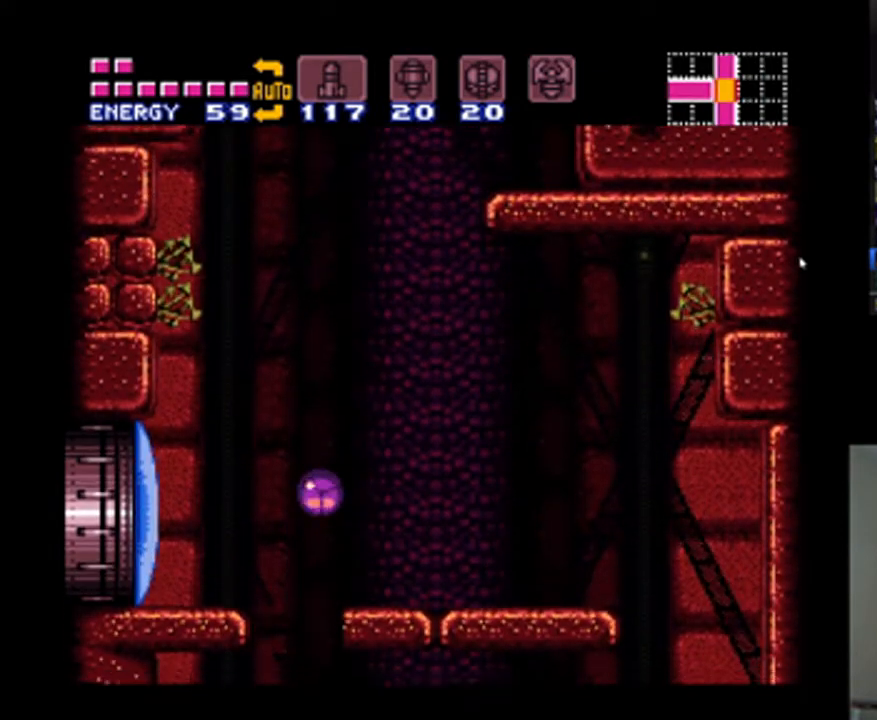
{"buttons": [], "events": []}
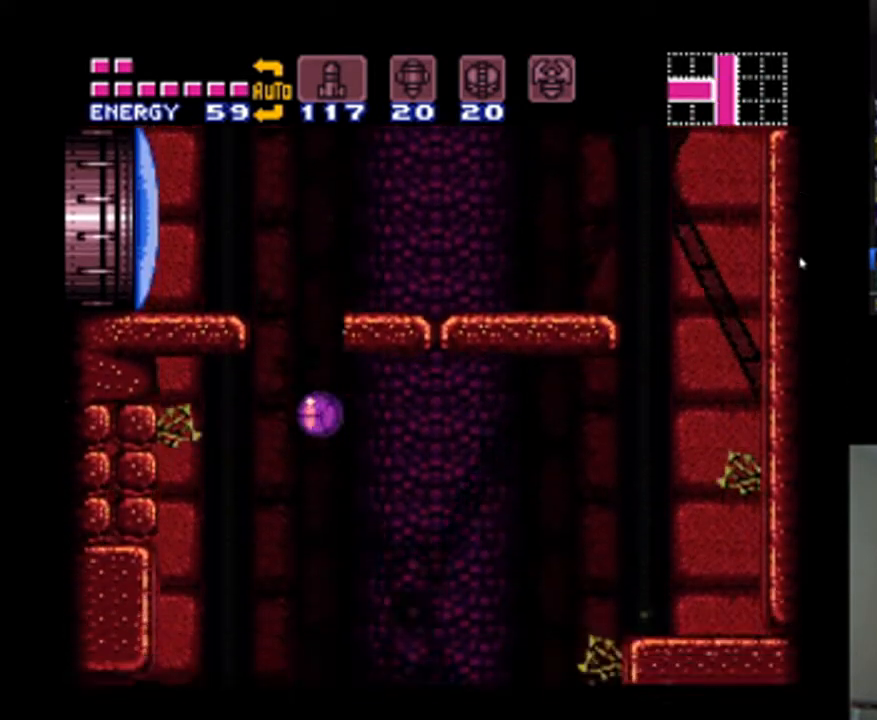
{"buttons": ["DPAD_RIGHT"], "events": [[333, "DPAD_RIGHT", "down"]]}
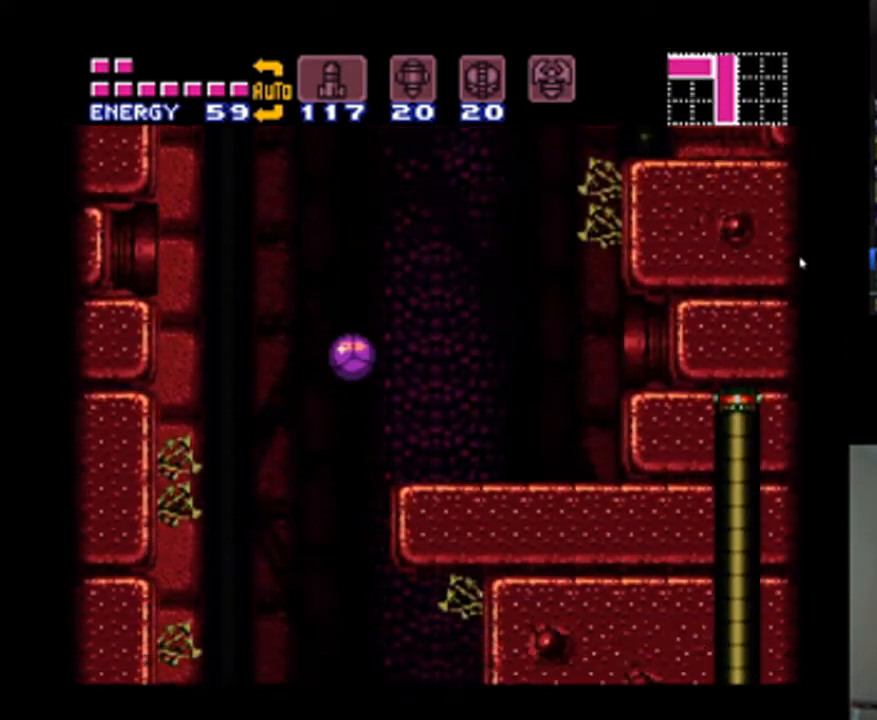
{"buttons": [], "events": [[167, "DPAD_RIGHT", "up"]]}
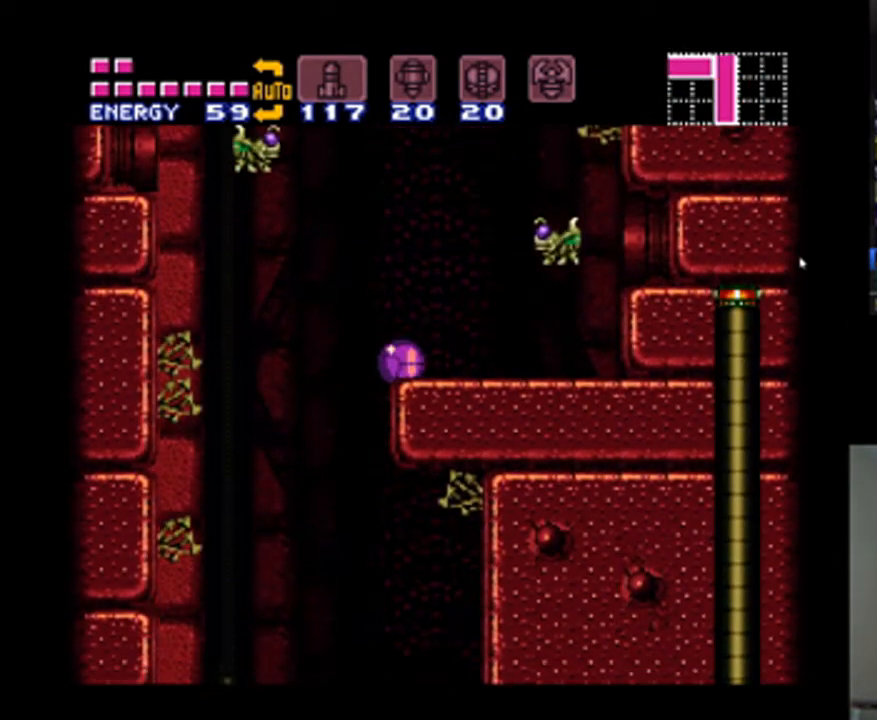
{"buttons": ["DPAD_RIGHT"], "events": [[33, "DPAD_LEFT", "down"], [300, "DPAD_LEFT", "up"], [400, "DPAD_RIGHT", "down"]]}
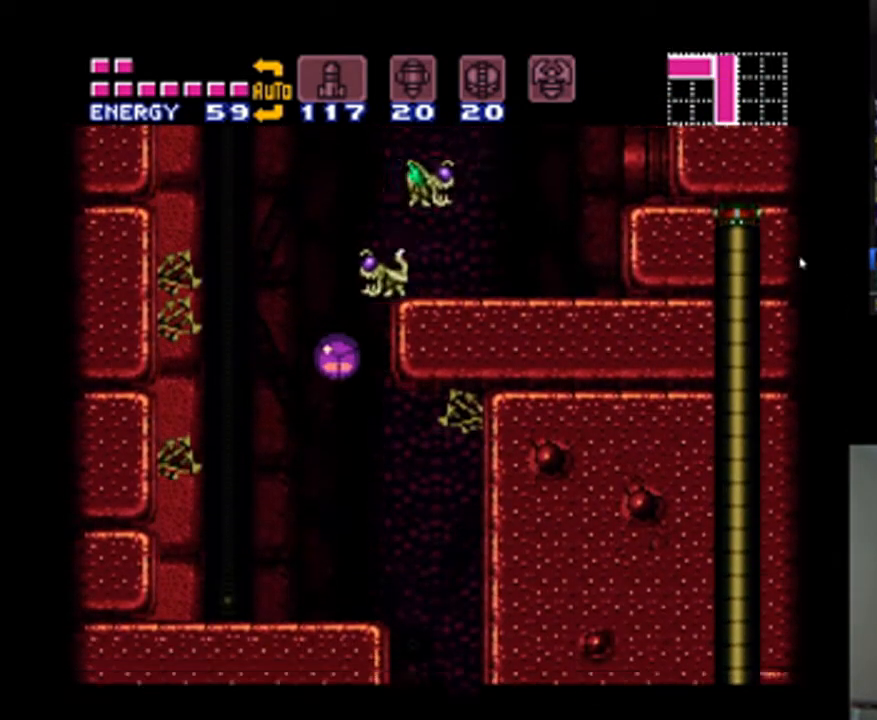
{"buttons": ["DPAD_UP", "DPAD_RIGHT"], "events": [[467, "DPAD_UP", "down"]]}
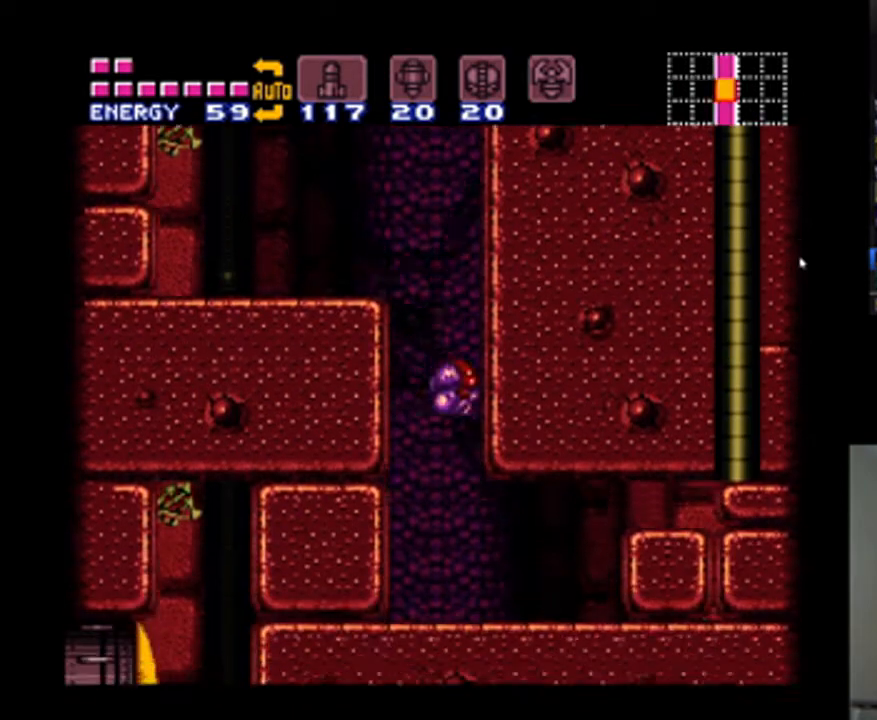
{"buttons": ["DPAD_RIGHT"], "events": [[167, "DPAD_UP", "up"], [233, "DPAD_DOWN", "down"], [233, "DPAD_RIGHT", "up"], [333, "Y", "down"], [400, "DPAD_RIGHT", "down"], [433, "DPAD_DOWN", "up"], [433, "Y", "up"]]}